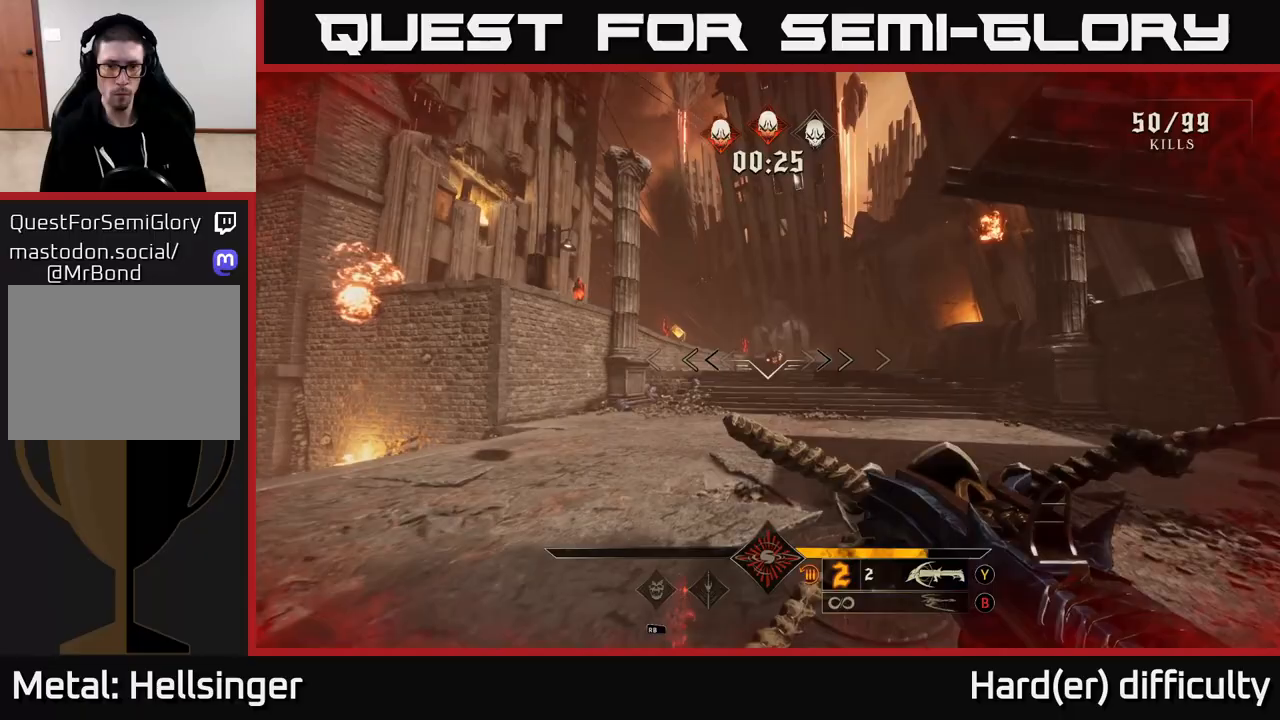
Gameplay with a controller (Xbox layout); each line is a JSON object with the inputs held at the frame after it. "events" lists button and stick changes between this image and that frame as [ms after this image, input, new state], when the widget could be followed in between.
{"buttons": [], "left_stick": "up", "right_stick": "center", "events": [[333, "R2", "down"], [400, "left_stick", "up"], [417, "R2", "up"]]}
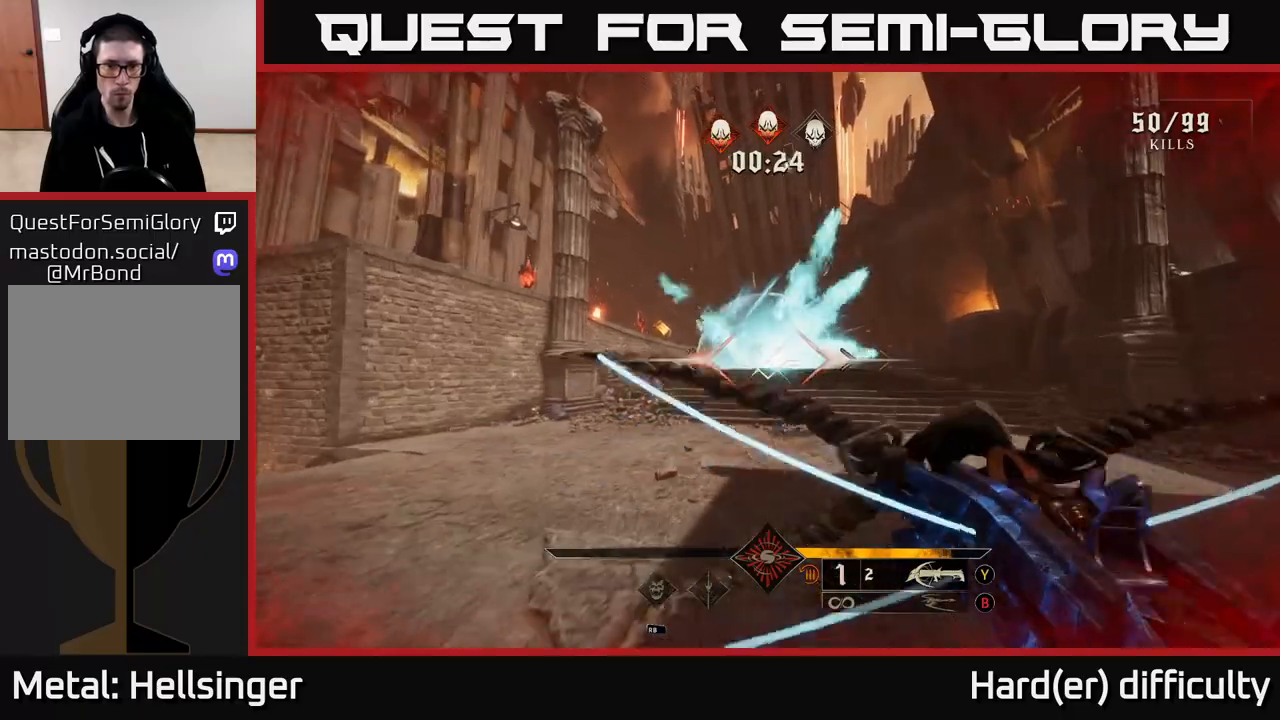
{"buttons": [], "left_stick": "up-right", "right_stick": "center", "events": [[367, "R2", "down"], [450, "R2", "up"], [467, "left_stick", "up-right"]]}
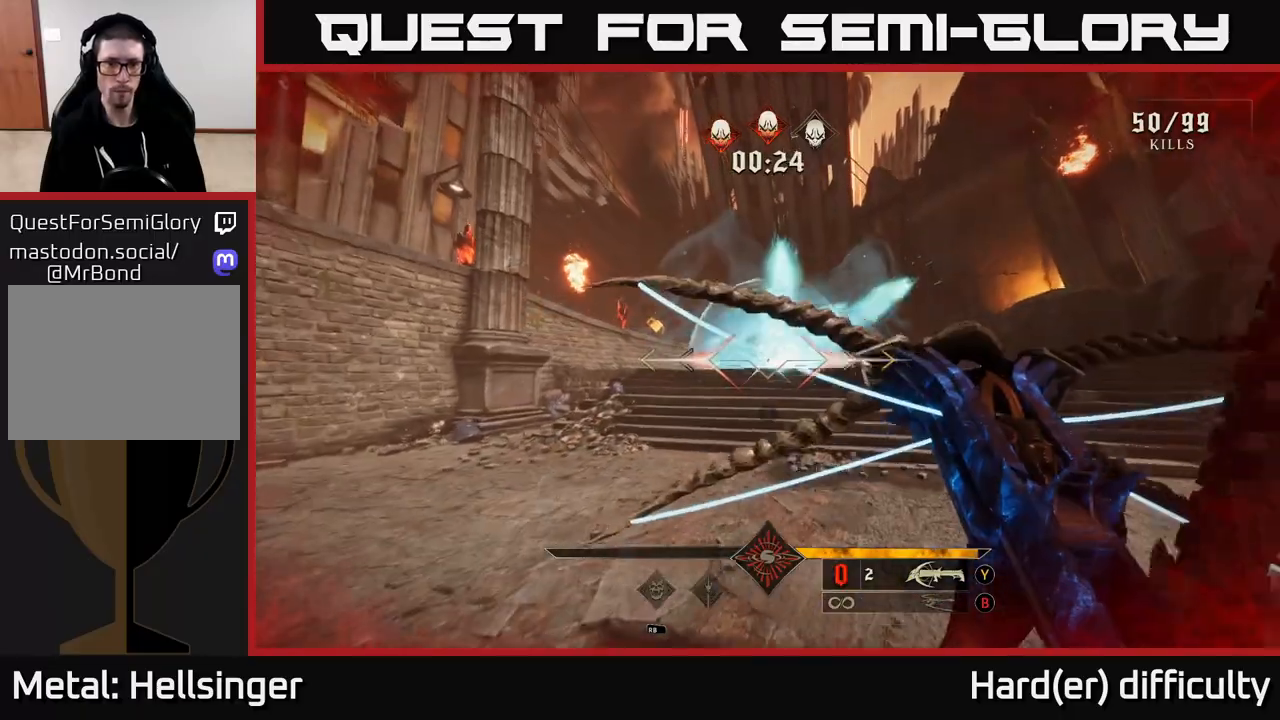
{"buttons": ["A"], "left_stick": "right", "right_stick": "center", "events": [[217, "left_stick", "right"], [217, "right_stick", "left"], [283, "right_stick", "center"], [500, "A", "down"]]}
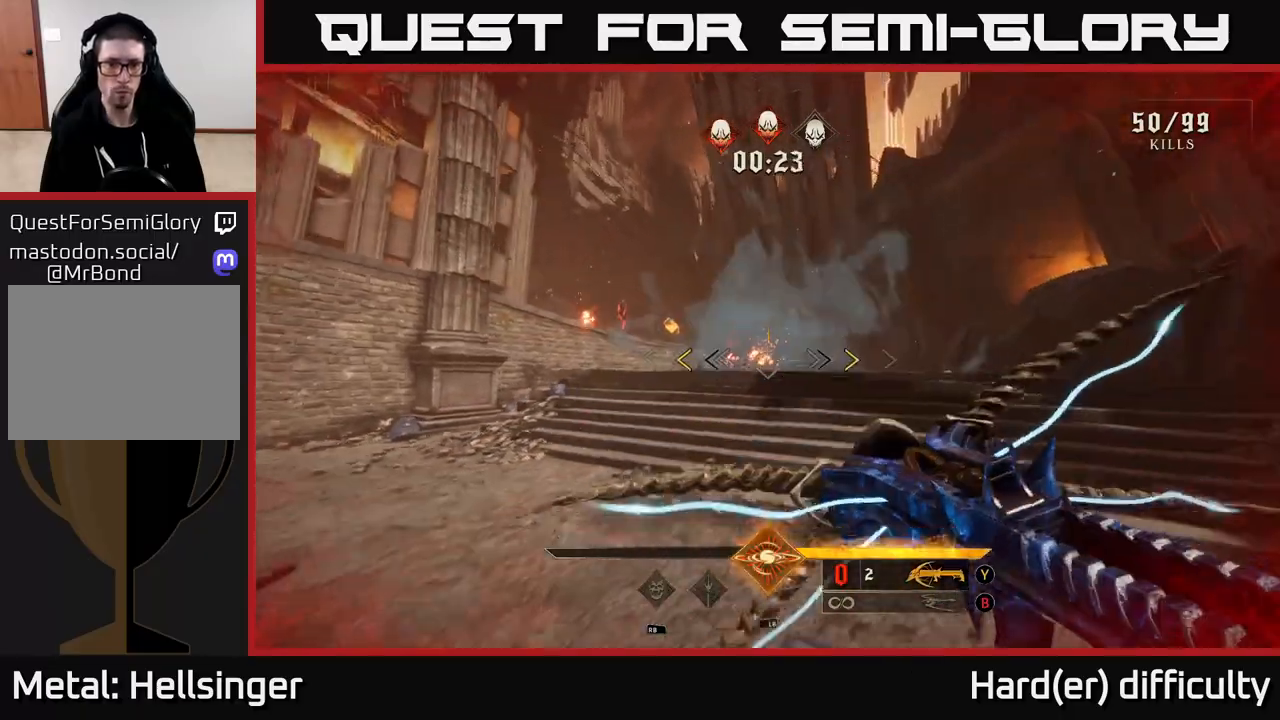
{"buttons": ["X", "L2"], "left_stick": "left", "right_stick": "center", "events": [[150, "A", "up"], [183, "left_stick", "up-left"], [217, "A", "down"], [350, "left_stick", "left"], [383, "X", "down"], [433, "L2", "down"], [450, "A", "up"]]}
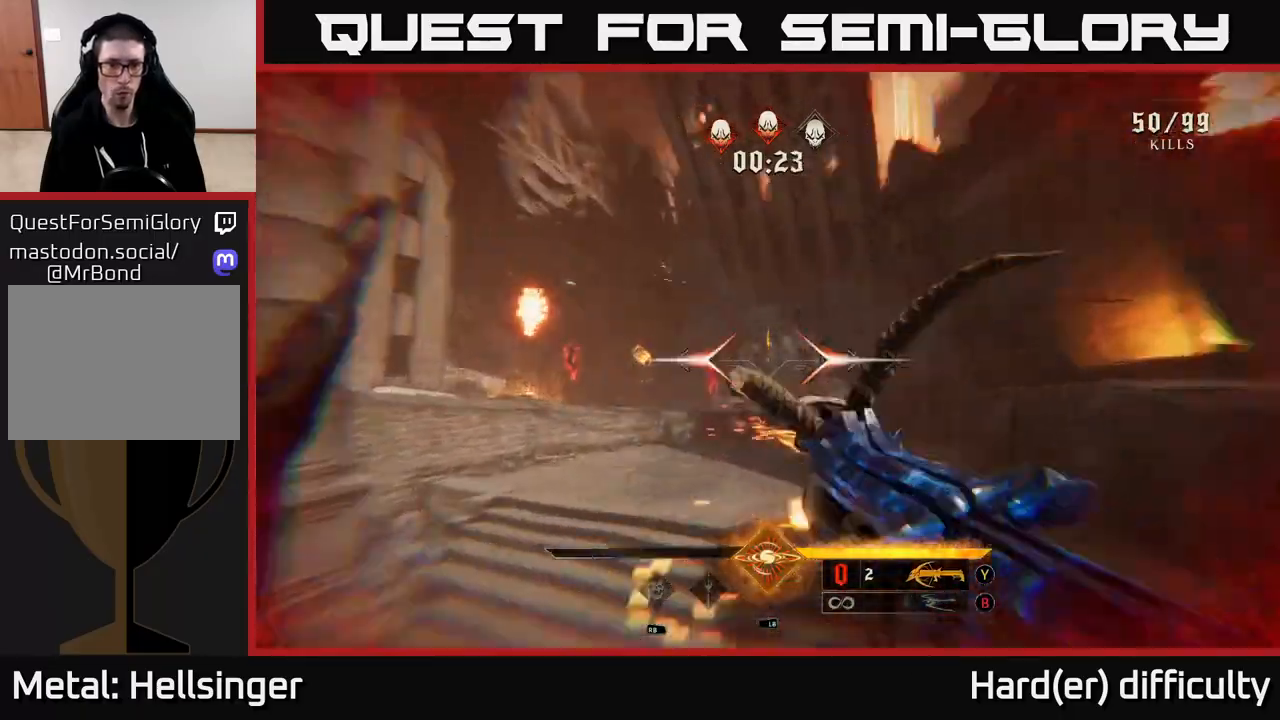
{"buttons": ["R2"], "left_stick": "up-left", "right_stick": "up", "events": [[17, "X", "up"], [67, "L2", "up"], [167, "right_stick", "down"], [183, "left_stick", "up-left"], [300, "right_stick", "right"], [417, "R2", "down"], [467, "right_stick", "up"]]}
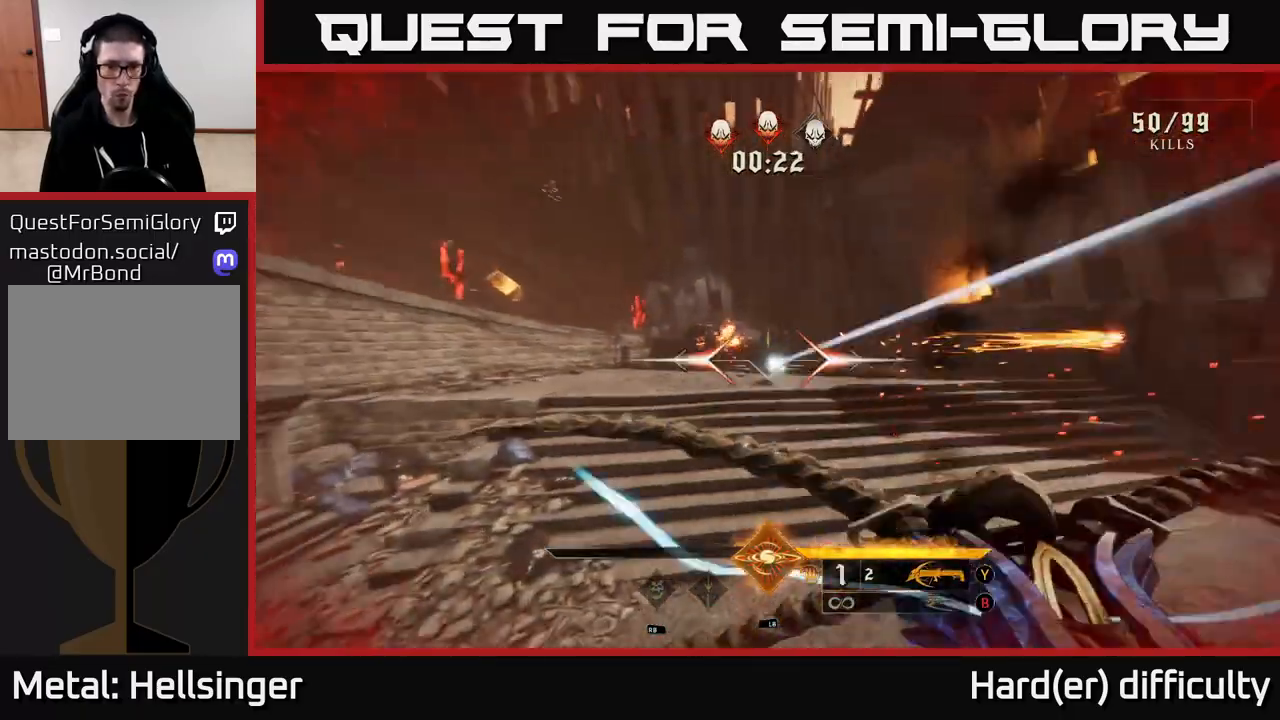
{"buttons": [], "left_stick": "right", "right_stick": "center", "events": [[33, "R2", "up"], [33, "right_stick", "center"], [117, "left_stick", "center"], [217, "right_stick", "up-left"], [283, "left_stick", "up"], [367, "right_stick", "center"], [383, "left_stick", "right"], [400, "R2", "down"], [450, "R2", "up"]]}
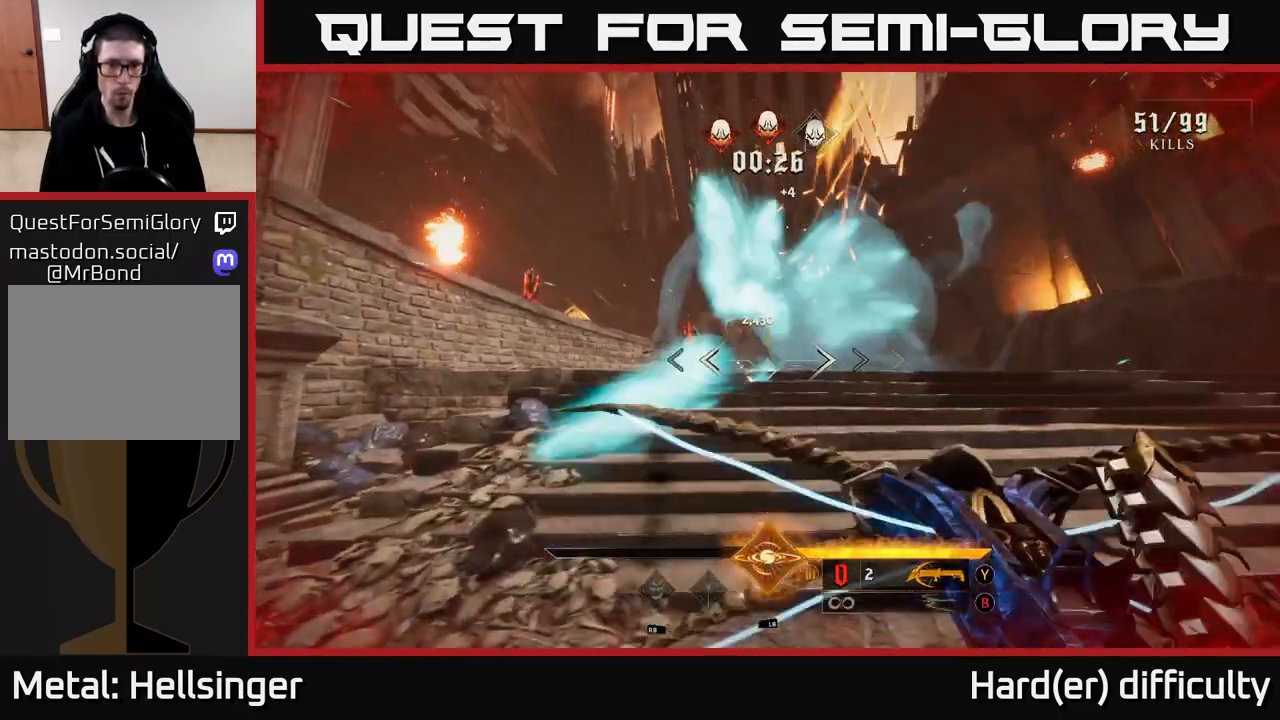
{"buttons": [], "left_stick": "right", "right_stick": "center", "events": [[133, "right_stick", "left"], [350, "right_stick", "center"]]}
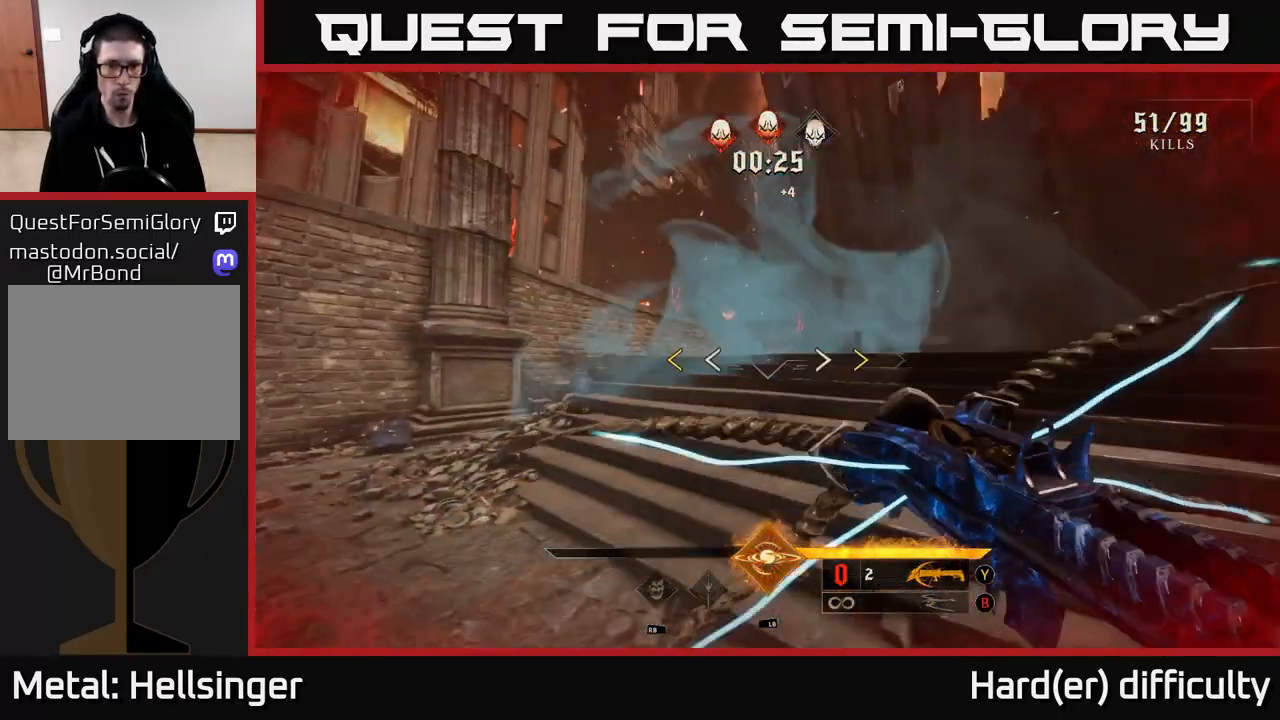
{"buttons": [], "left_stick": "up", "right_stick": "center", "events": [[133, "left_stick", "up-right"], [250, "left_stick", "up"]]}
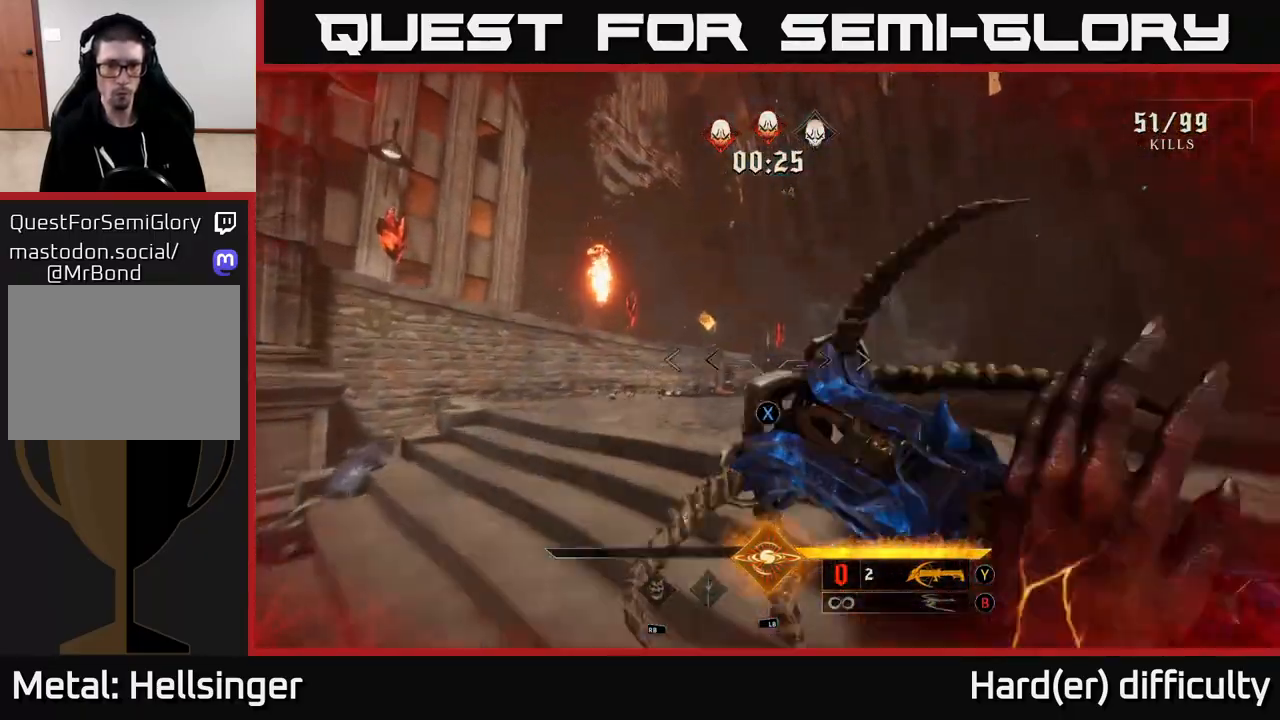
{"buttons": [], "left_stick": "right", "right_stick": "left", "events": [[17, "X", "down"], [67, "X", "up"], [267, "left_stick", "up-right"], [267, "right_stick", "down"], [433, "left_stick", "right"], [433, "right_stick", "left"]]}
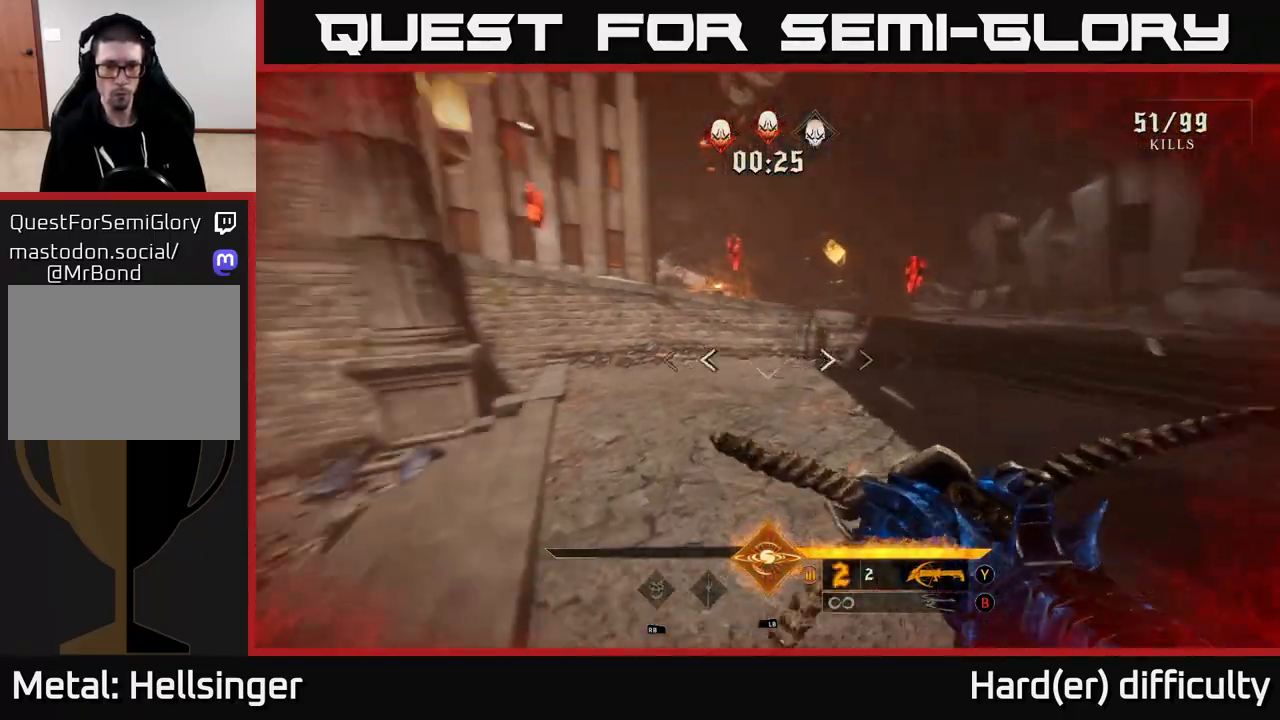
{"buttons": [], "left_stick": "up-left", "right_stick": "left", "events": [[117, "left_stick", "down"], [217, "left_stick", "down-left"], [433, "left_stick", "up-left"]]}
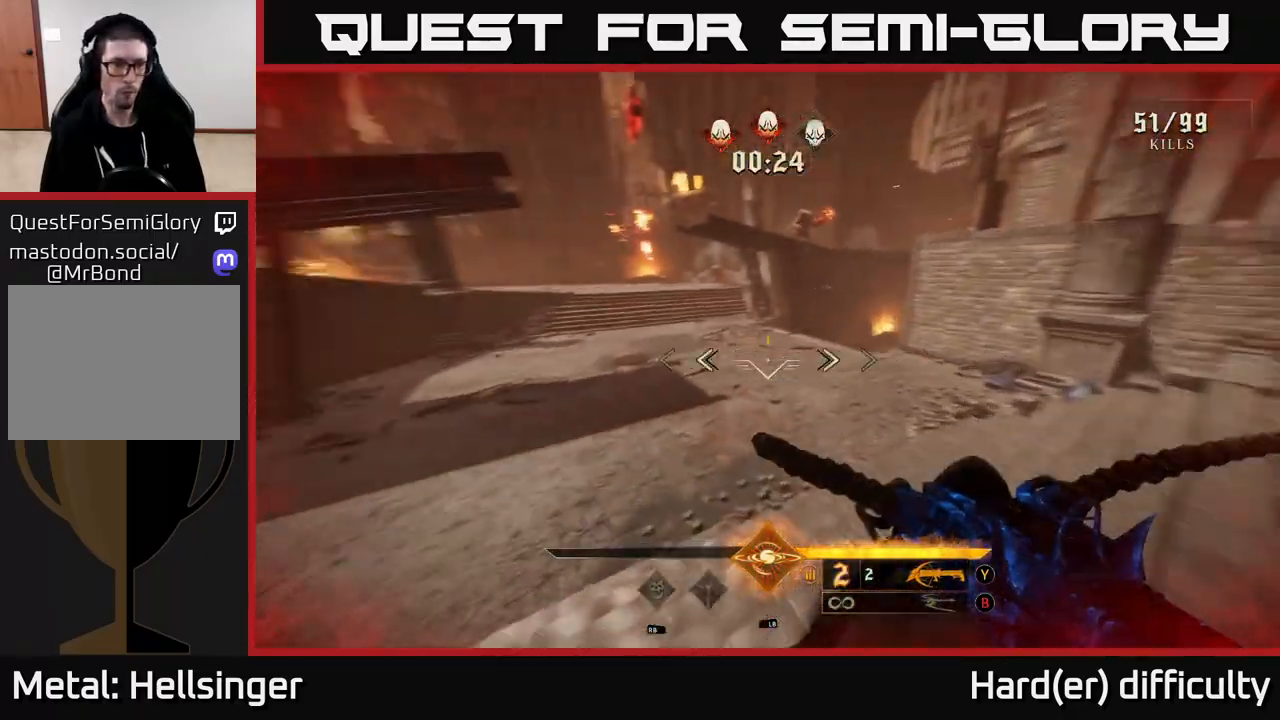
{"buttons": ["A"], "left_stick": "up", "right_stick": "center", "events": [[17, "left_stick", "up"], [83, "right_stick", "center"], [283, "A", "down"], [367, "A", "up"], [500, "A", "down"]]}
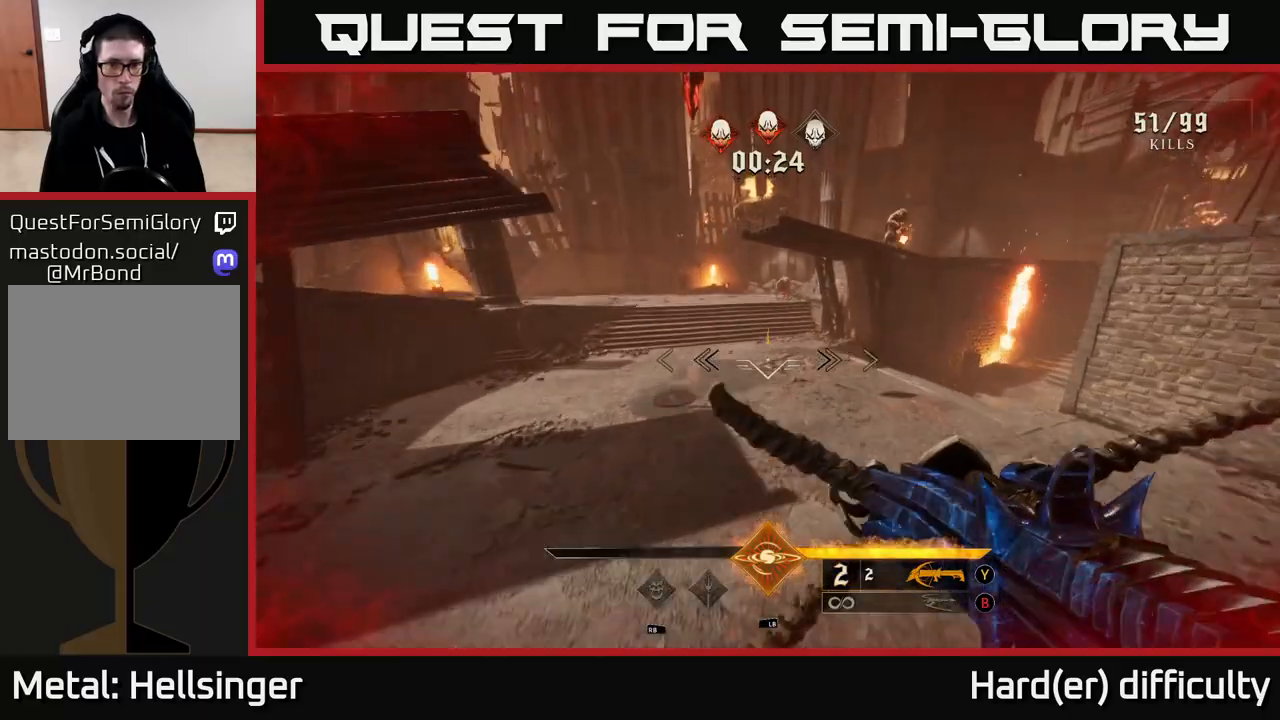
{"buttons": [], "left_stick": "left", "right_stick": "center", "events": [[83, "A", "up"], [217, "right_stick", "up-right"], [350, "left_stick", "up-left"], [450, "right_stick", "center"], [467, "left_stick", "left"]]}
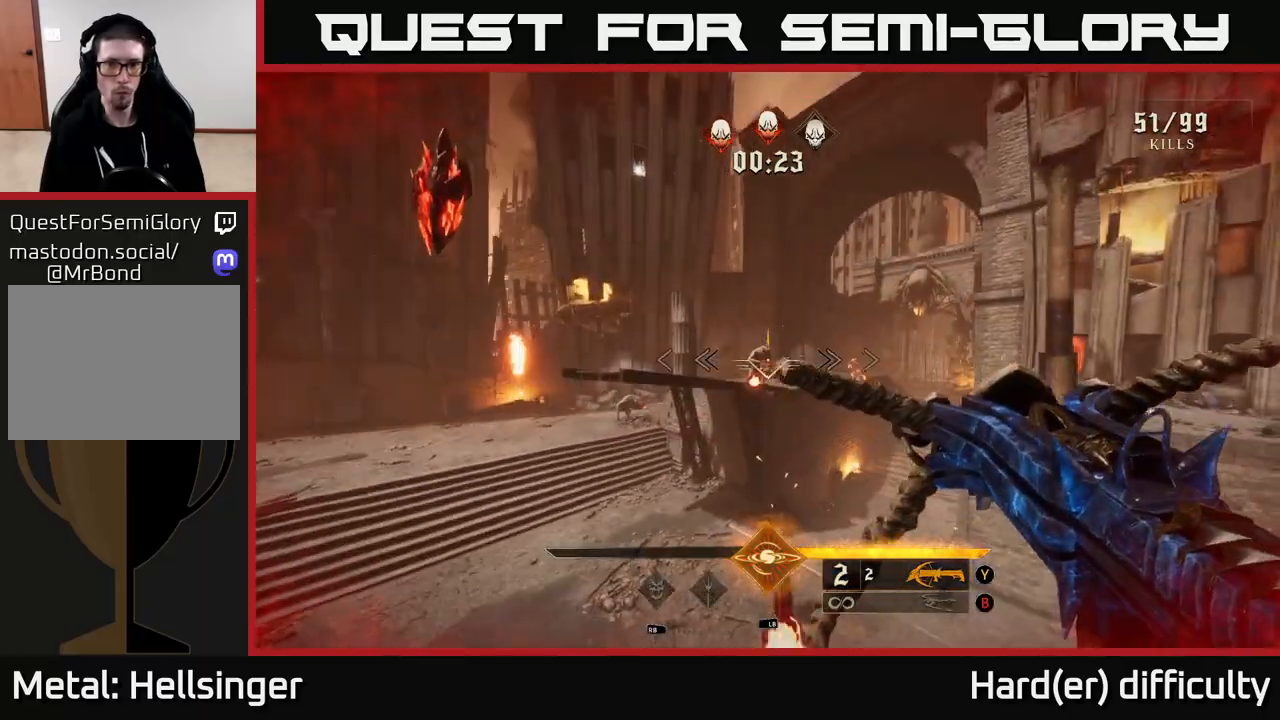
{"buttons": [], "left_stick": "up-left", "right_stick": "center", "events": [[33, "L1", "down"], [100, "right_stick", "left"], [200, "L1", "up"], [217, "right_stick", "up-right"], [317, "right_stick", "center"], [400, "left_stick", "up-left"]]}
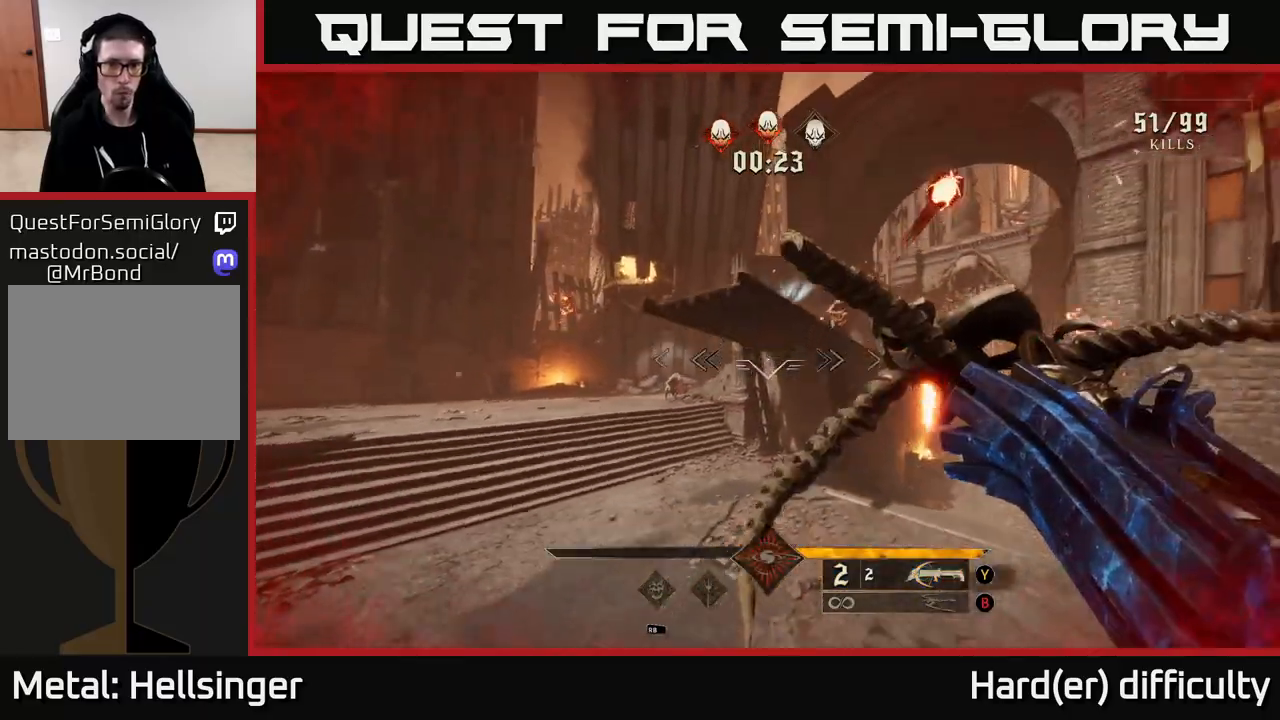
{"buttons": [], "left_stick": "up-left", "right_stick": "center", "events": [[33, "right_stick", "left"], [167, "right_stick", "center"]]}
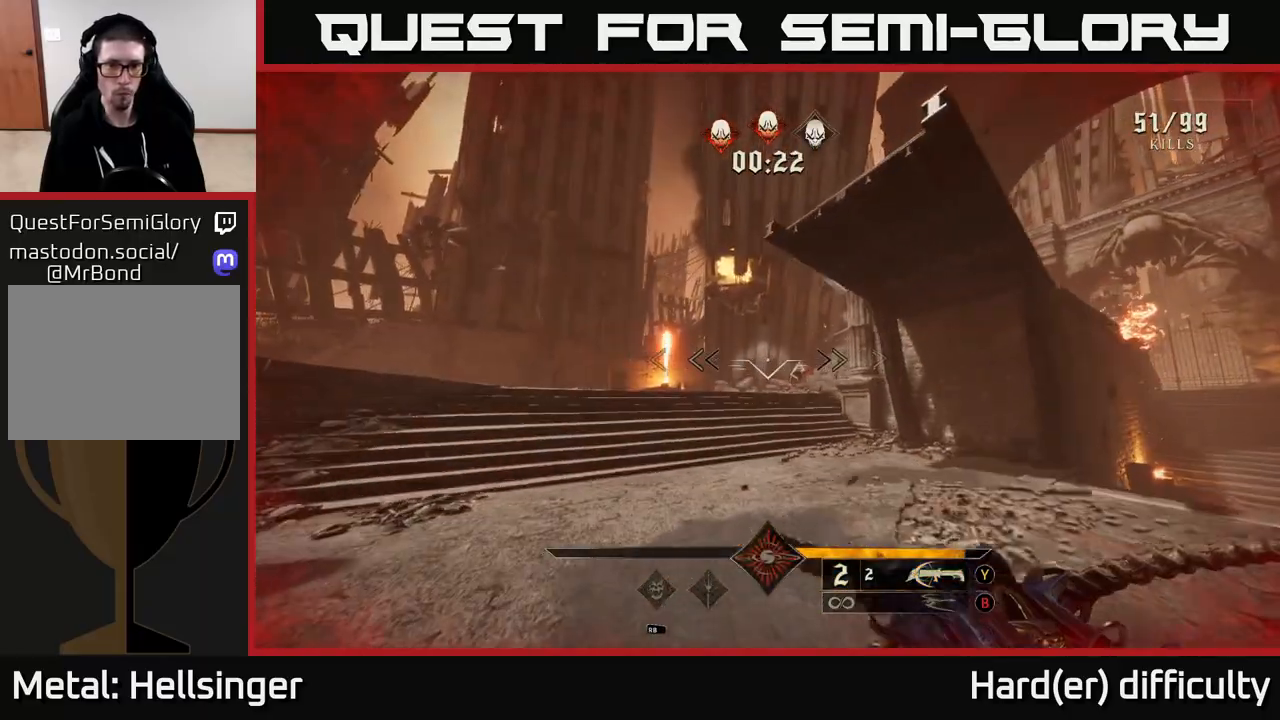
{"buttons": [], "left_stick": "up-left", "right_stick": "center", "events": [[83, "right_stick", "down-right"], [200, "R2", "down"], [217, "right_stick", "center"], [267, "R2", "up"]]}
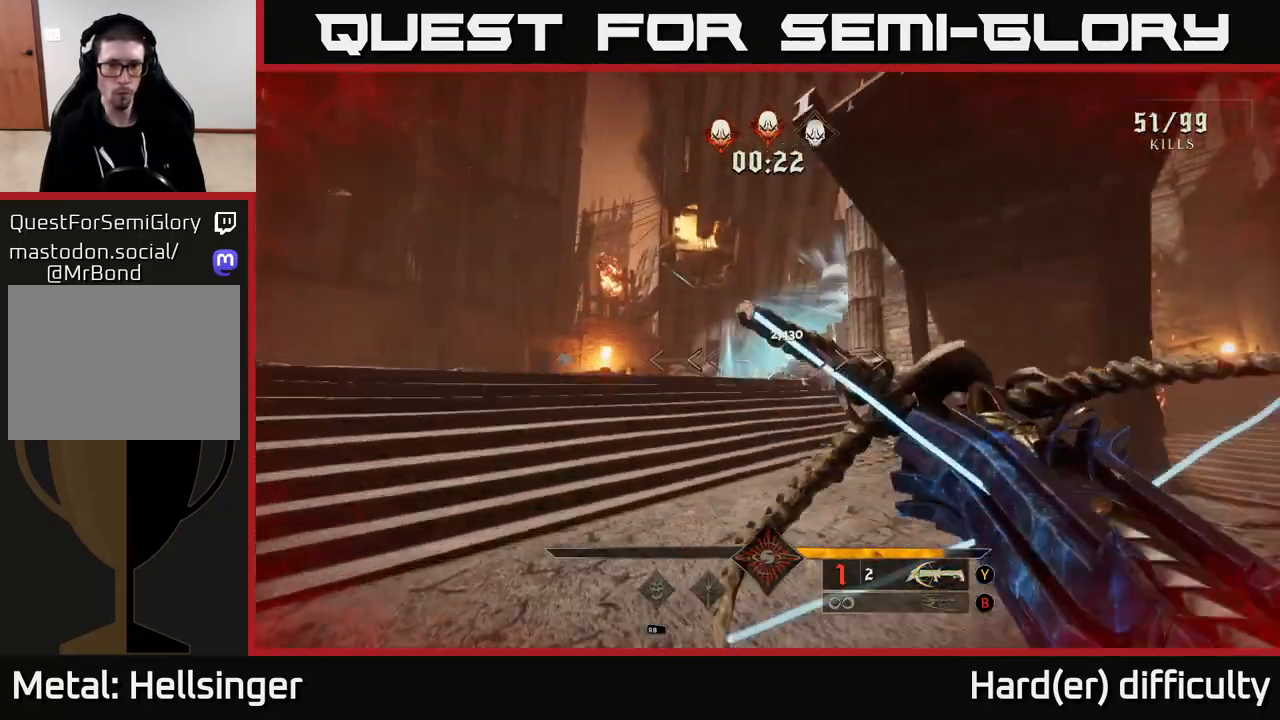
{"buttons": [], "left_stick": "up-left", "right_stick": "right", "events": [[67, "right_stick", "up-right"], [200, "R2", "down"], [283, "R2", "up"], [317, "right_stick", "center"], [400, "right_stick", "right"]]}
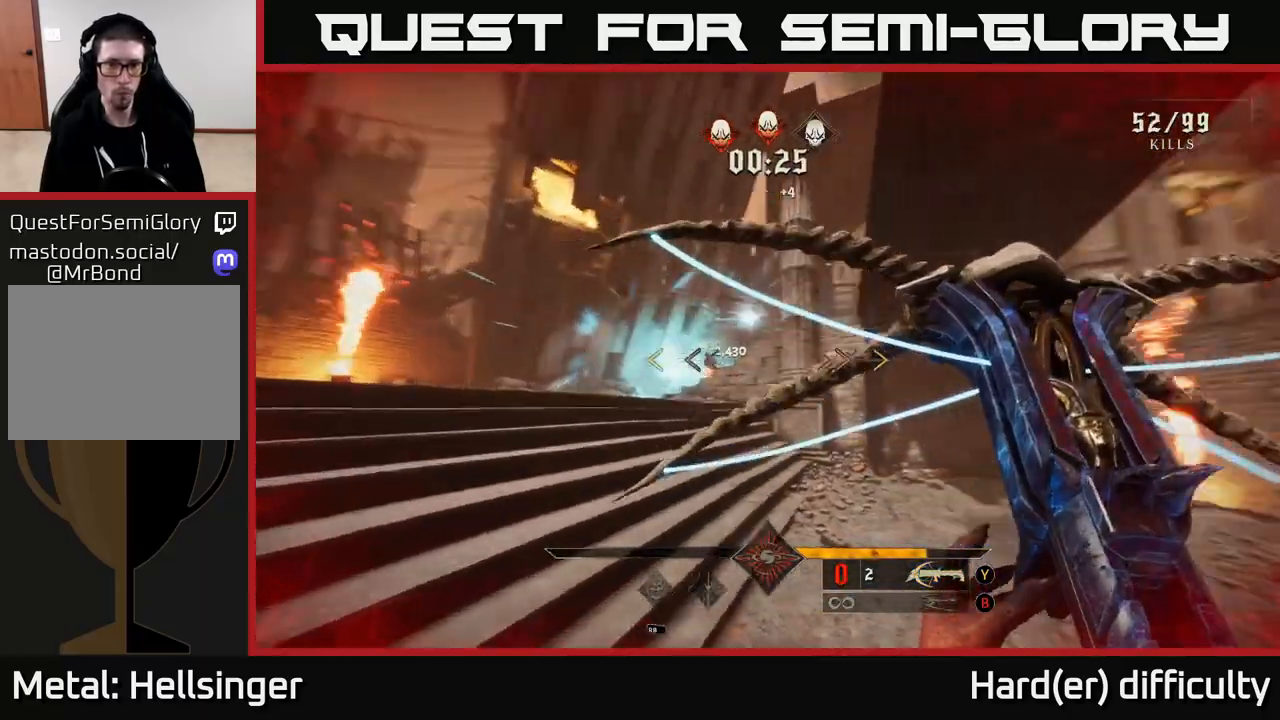
{"buttons": [], "left_stick": "left", "right_stick": "center", "events": [[133, "right_stick", "down-right"], [233, "left_stick", "left"], [233, "right_stick", "center"]]}
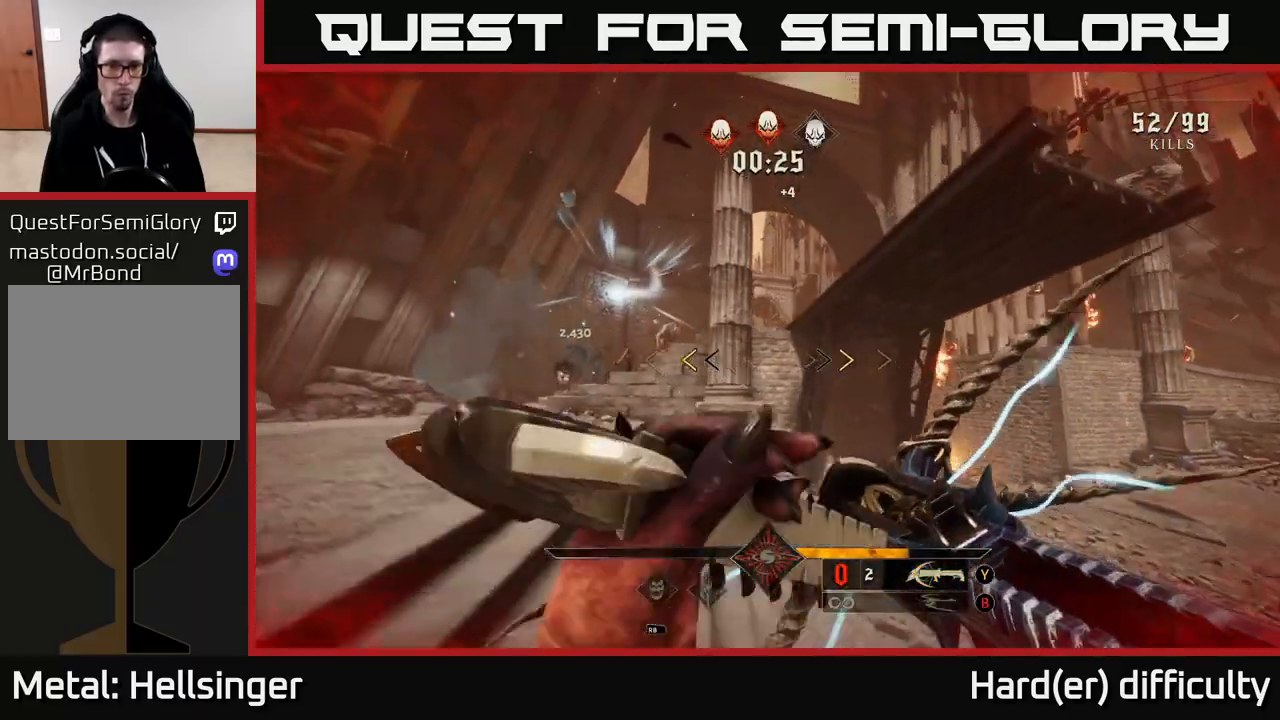
{"buttons": [], "left_stick": "up-left", "right_stick": "center", "events": [[233, "left_stick", "up-left"], [317, "A", "down"], [350, "X", "down"], [433, "X", "up"], [450, "A", "up"]]}
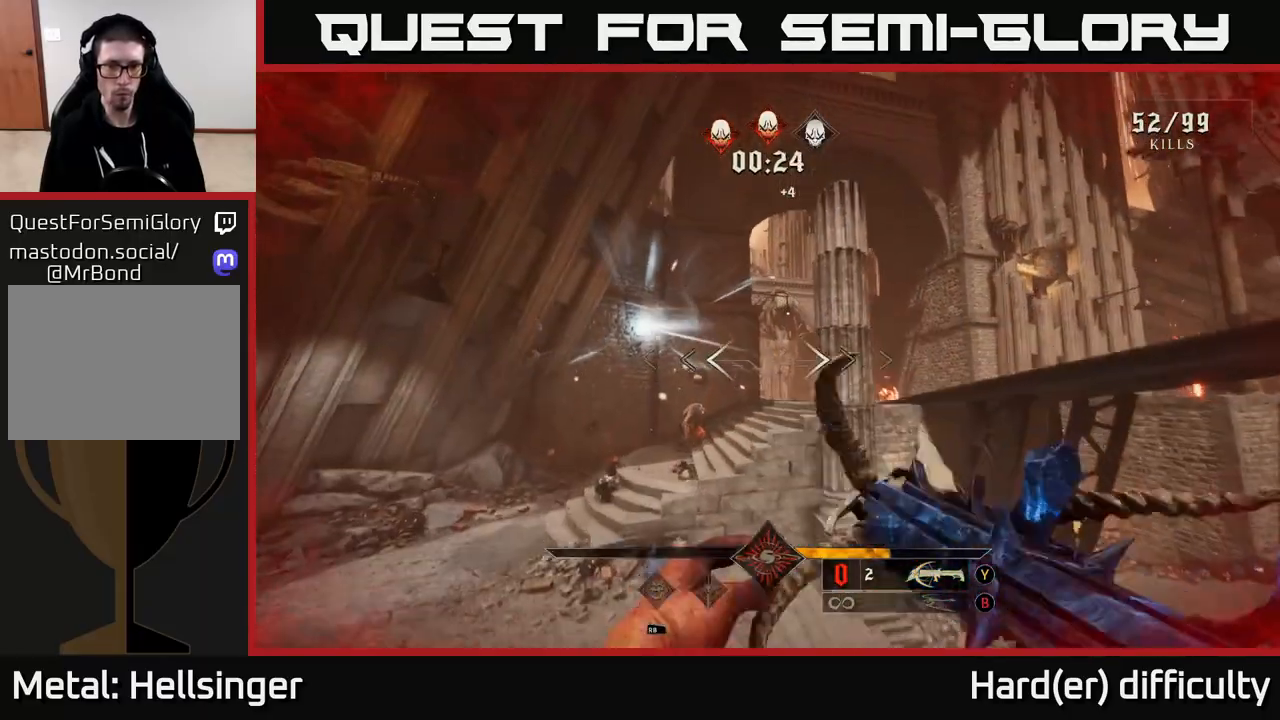
{"buttons": [], "left_stick": "center", "right_stick": "up-right", "events": [[117, "right_stick", "down"], [300, "right_stick", "center"], [333, "R2", "down"], [333, "left_stick", "center"], [417, "R2", "up"], [483, "right_stick", "up-right"]]}
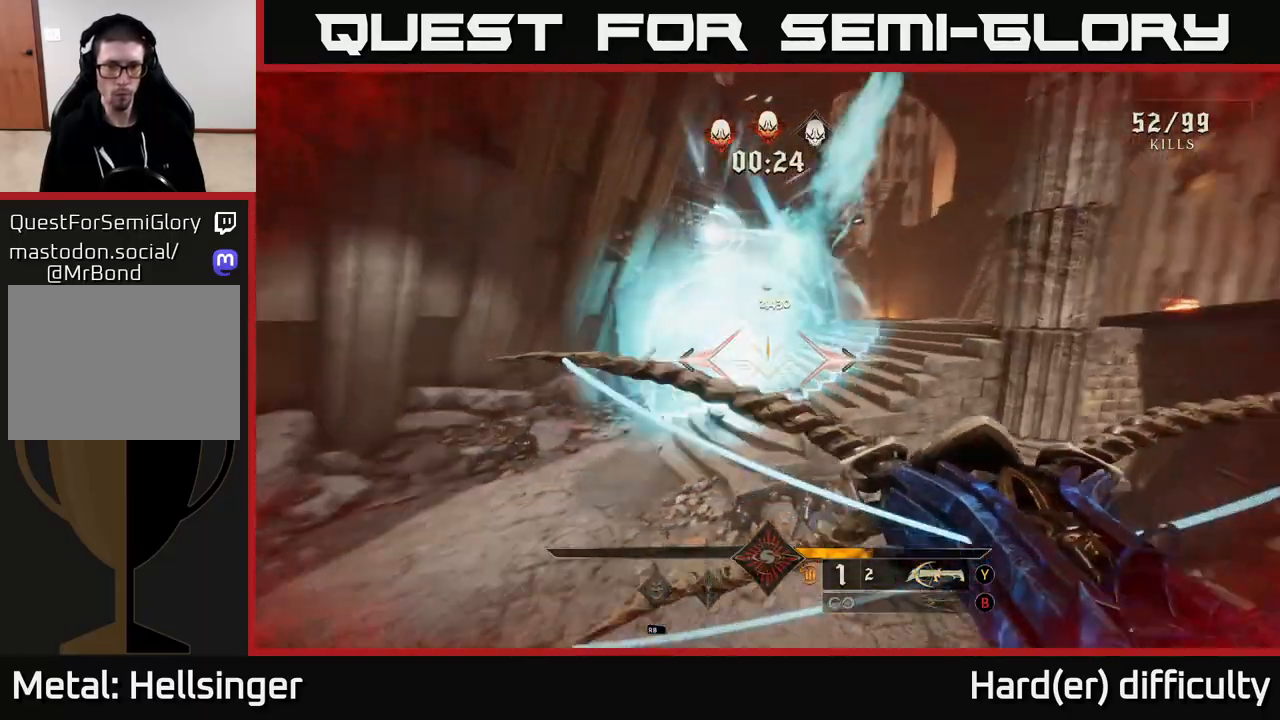
{"buttons": [], "left_stick": "up-left", "right_stick": "center", "events": [[17, "left_stick", "left"], [133, "left_stick", "up-left"], [133, "right_stick", "center"], [300, "right_stick", "up"], [350, "R2", "down"], [433, "R2", "up"], [433, "right_stick", "center"]]}
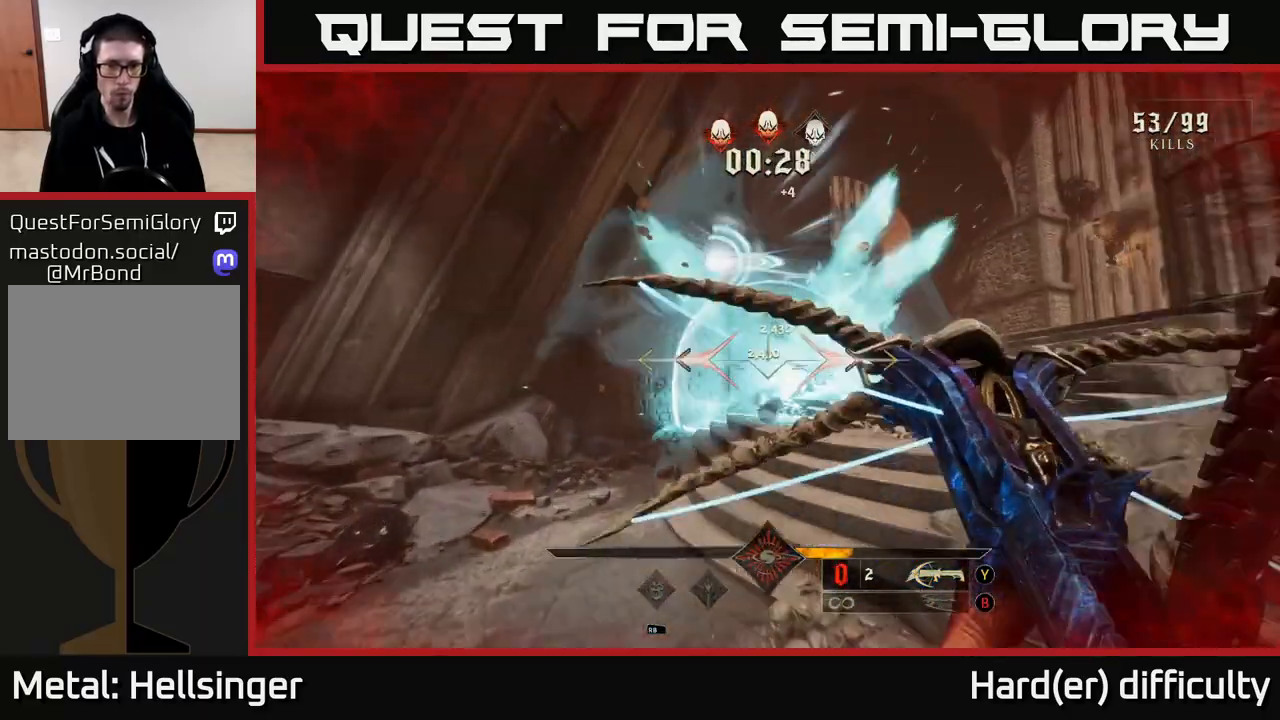
{"buttons": [], "left_stick": "up-left", "right_stick": "right", "events": [[33, "left_stick", "up"], [133, "right_stick", "right"], [200, "left_stick", "up-left"]]}
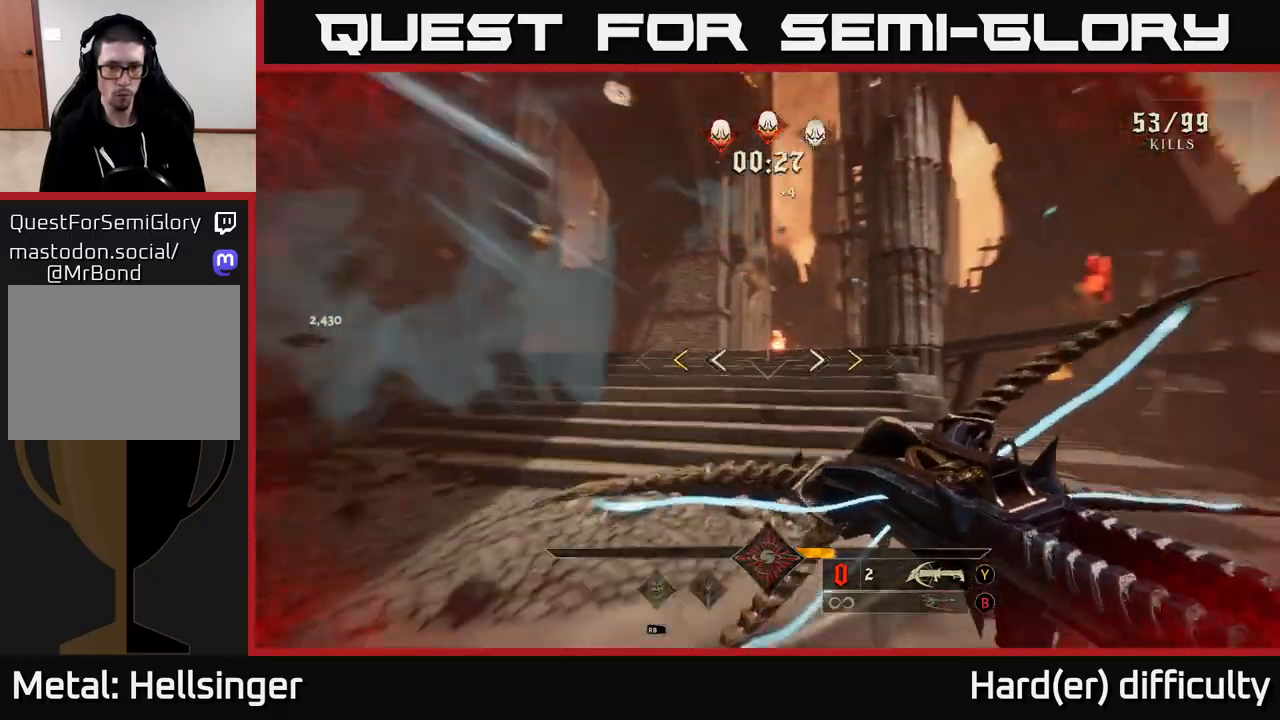
{"buttons": [], "left_stick": "up-left", "right_stick": "center", "events": [[100, "right_stick", "down-right"], [383, "right_stick", "center"], [417, "X", "down"], [483, "X", "up"]]}
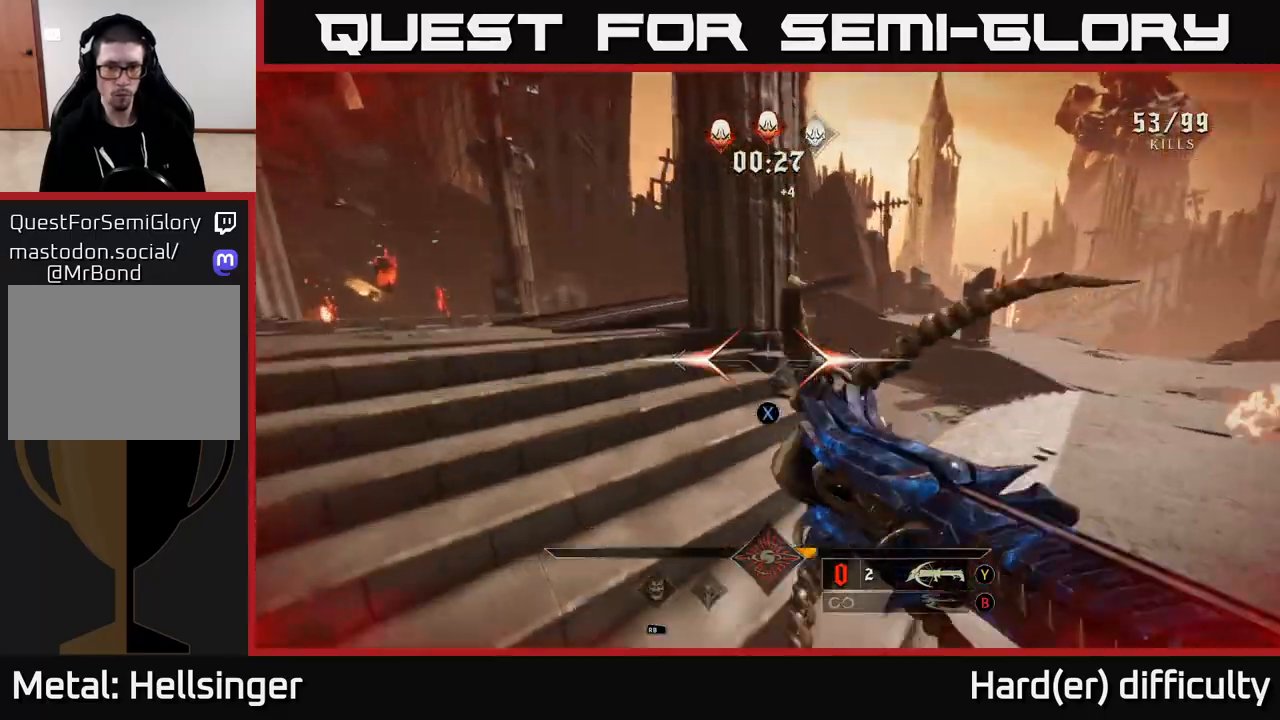
{"buttons": [], "left_stick": "up-left", "right_stick": "left", "events": [[183, "right_stick", "down"], [367, "right_stick", "left"]]}
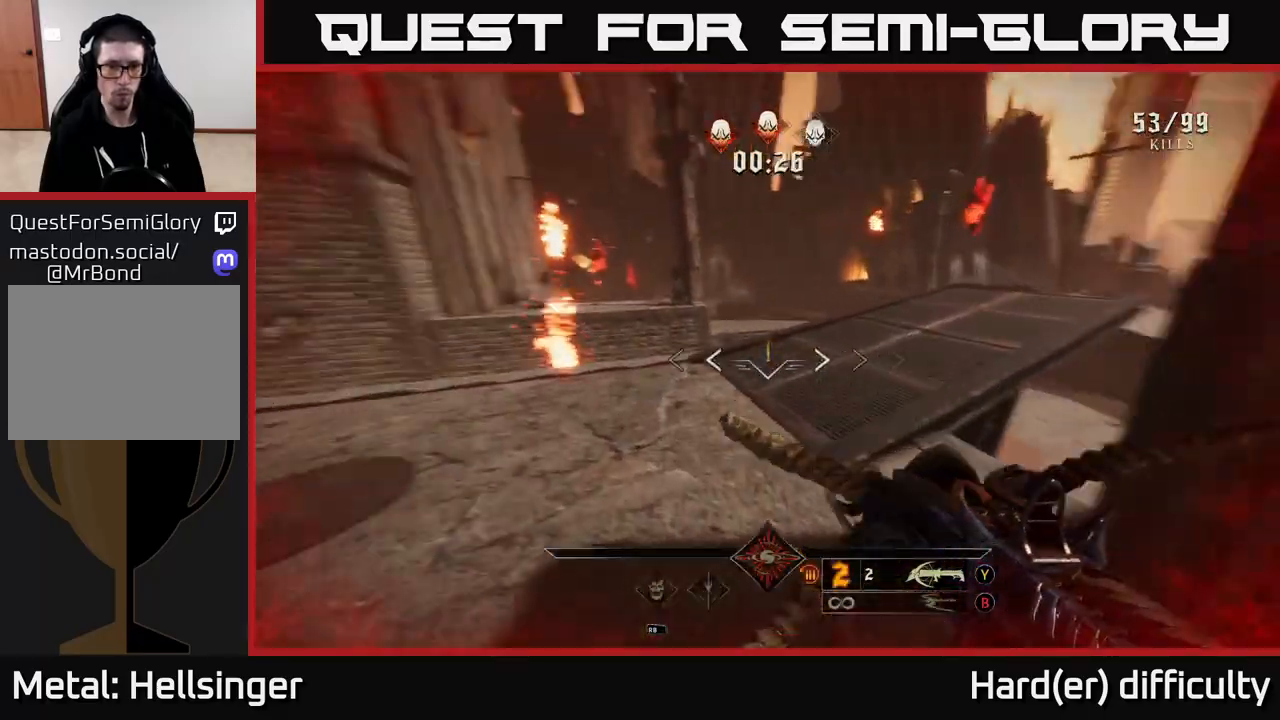
{"buttons": [], "left_stick": "right", "right_stick": "center", "events": [[17, "right_stick", "center"], [33, "left_stick", "up"], [67, "A", "down"], [167, "A", "up"], [383, "left_stick", "center"], [450, "left_stick", "right"]]}
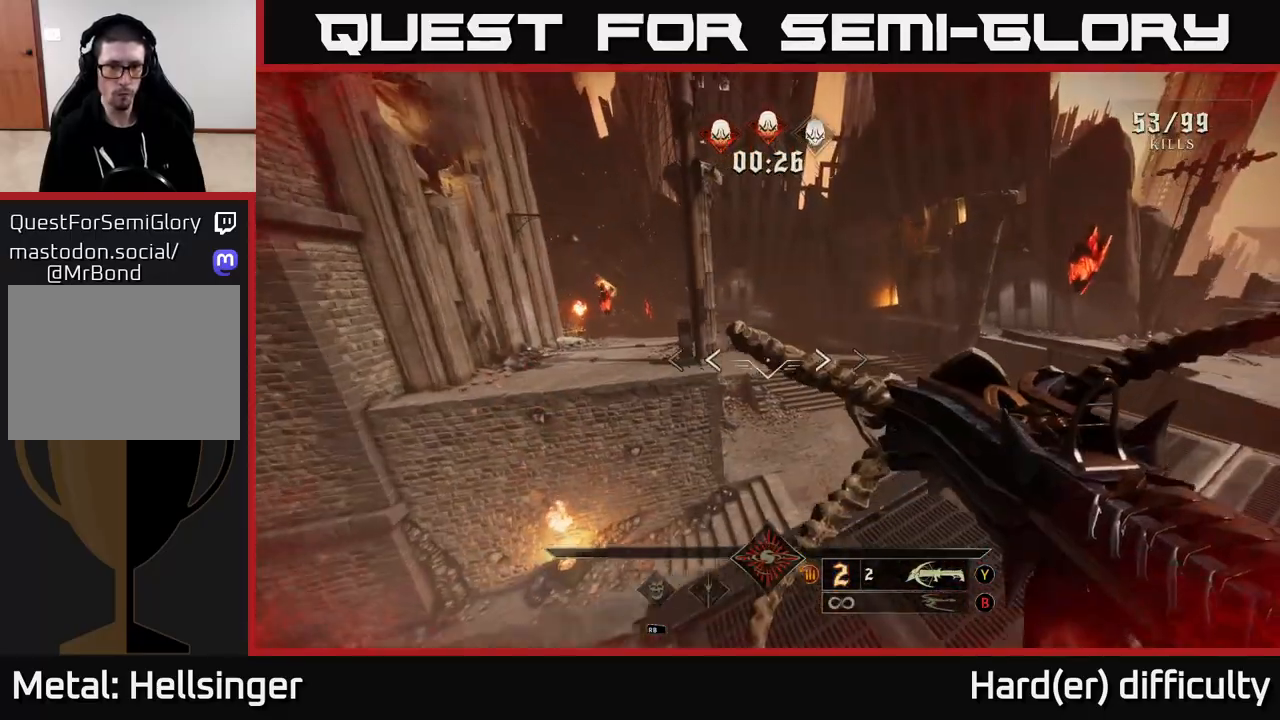
{"buttons": [], "left_stick": "up-right", "right_stick": "right", "events": [[117, "left_stick", "up-right"], [200, "right_stick", "right"]]}
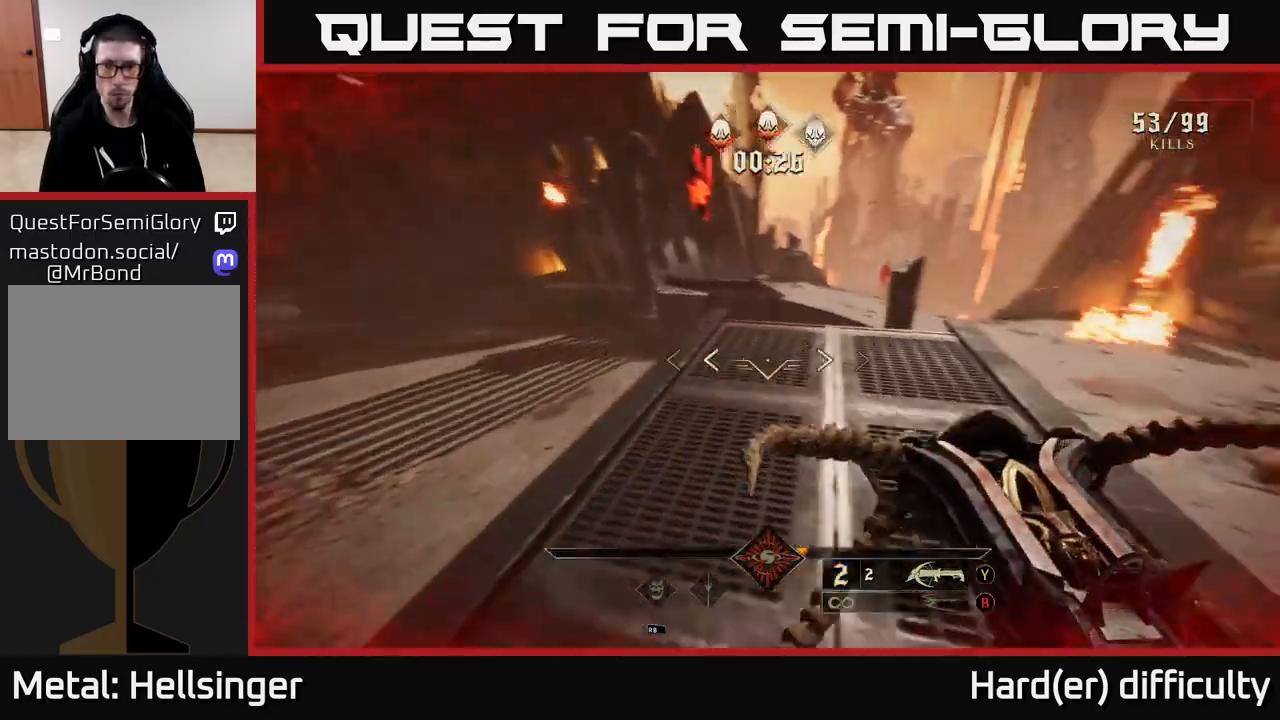
{"buttons": ["A"], "left_stick": "up-right", "right_stick": "center", "events": [[67, "right_stick", "down-right"], [167, "left_stick", "up"], [283, "right_stick", "center"], [317, "A", "down"], [400, "A", "up"], [400, "left_stick", "up-right"], [483, "A", "down"]]}
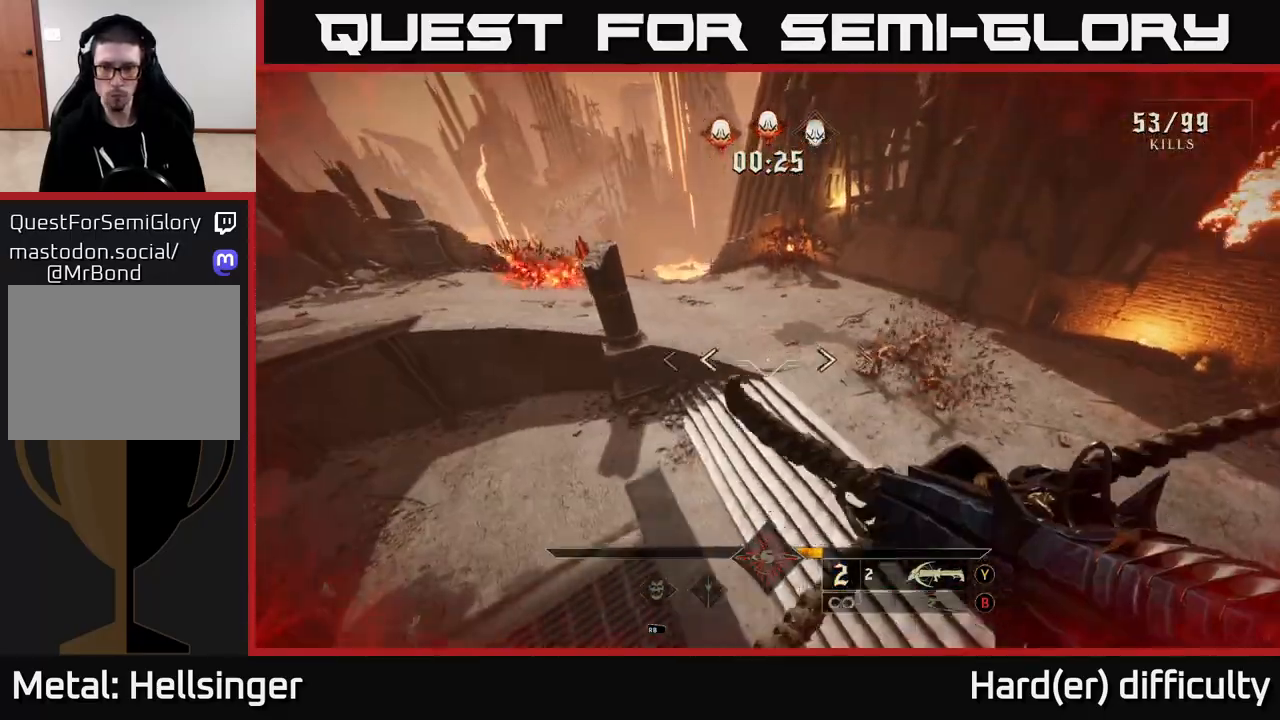
{"buttons": [], "left_stick": "up-left", "right_stick": "center", "events": [[67, "A", "up"], [183, "right_stick", "down-right"], [250, "left_stick", "up-left"], [467, "right_stick", "center"]]}
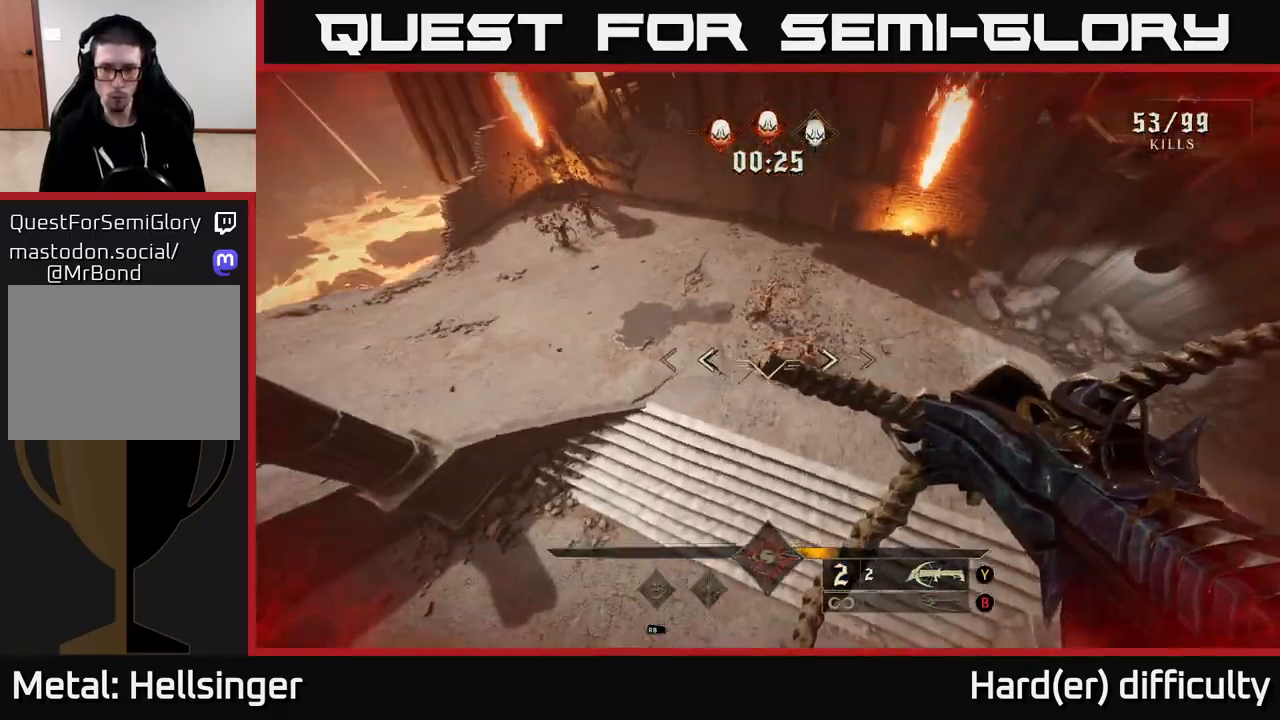
{"buttons": [], "left_stick": "up-left", "right_stick": "center", "events": [[50, "R2", "down"], [100, "left_stick", "up"], [133, "right_stick", "right"], [167, "R2", "up"], [200, "right_stick", "up-right"], [233, "left_stick", "up-left"], [367, "right_stick", "center"]]}
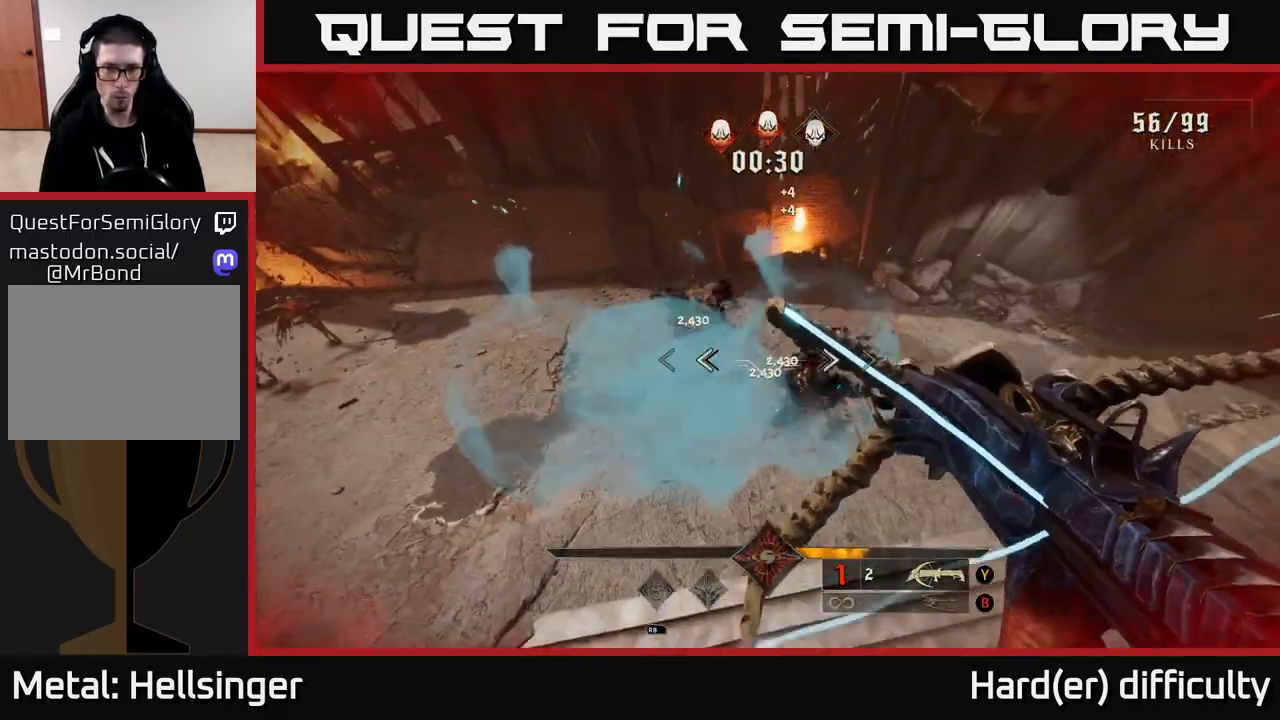
{"buttons": [], "left_stick": "right", "right_stick": "up-left", "events": [[50, "right_stick", "up-left"], [67, "R2", "down"], [83, "left_stick", "up-right"], [167, "R2", "up"], [183, "left_stick", "right"]]}